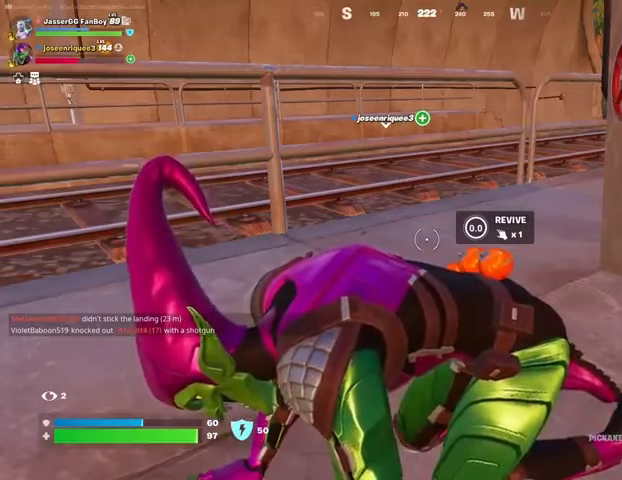
Gameplay with a controller (PlayStation layout); each line is a JSON object with the inputs held at the frame after it. "events" lists button and stick changes between this image and that frame as [ms after this image, input, new state], when the widget could be followed in between. Not read: L1 R1 SELECT START.
{"buttons": ["L3"], "left_stick": "up", "right_stick": "left", "events": [[400, "left_stick", "up"], [400, "right_stick", "left"], [433, "L3", "down"]]}
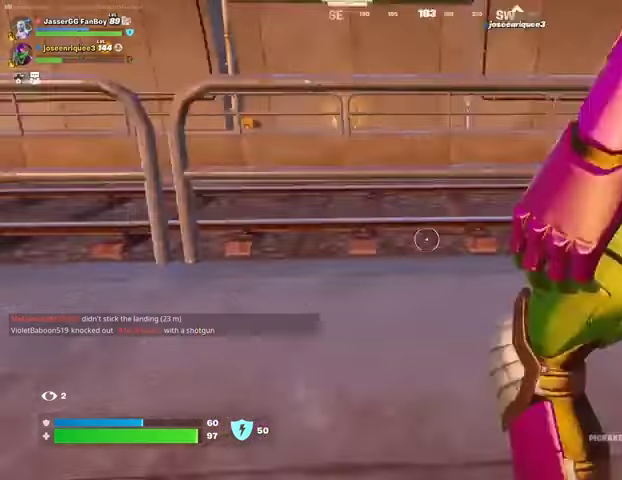
{"buttons": [], "left_stick": "up-right", "right_stick": "right", "events": [[33, "L3", "up"], [233, "right_stick", "right"], [267, "left_stick", "up-right"], [433, "CROSS", "down"], [500, "CROSS", "up"]]}
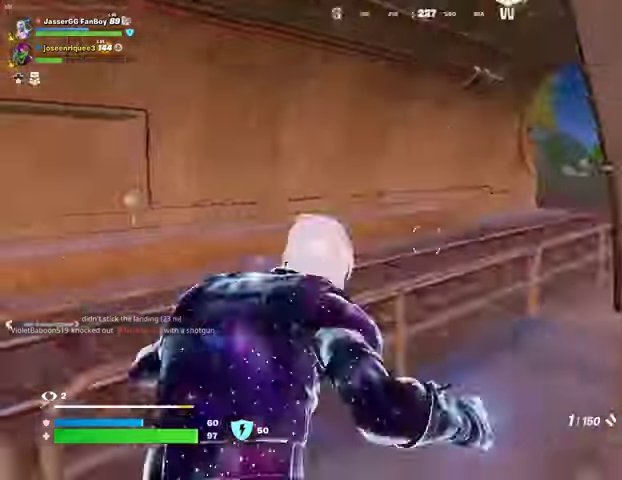
{"buttons": [], "left_stick": "down-left", "right_stick": "left", "events": [[33, "left_stick", "up"], [67, "right_stick", "center"], [333, "left_stick", "up-left"], [433, "right_stick", "left"], [467, "left_stick", "down-left"]]}
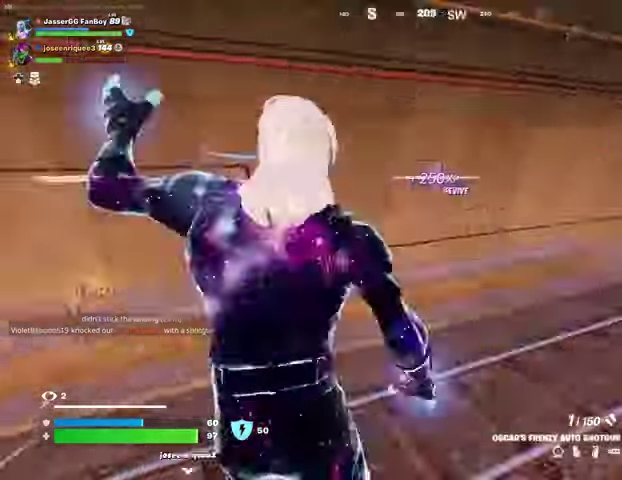
{"buttons": [], "left_stick": "up-left", "right_stick": "center", "events": [[100, "left_stick", "left"], [300, "left_stick", "up-left"], [333, "right_stick", "center"]]}
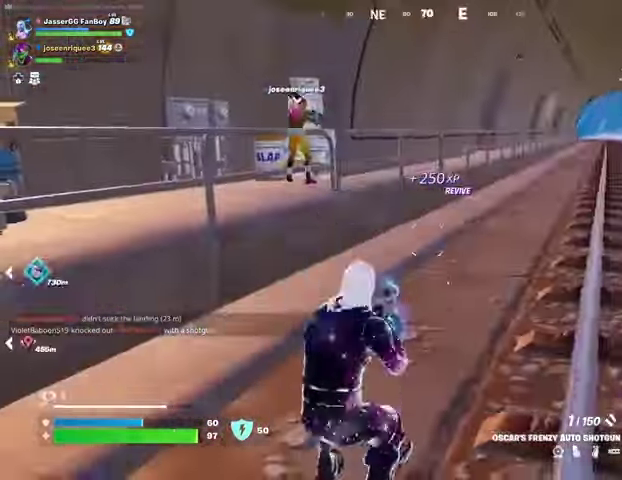
{"buttons": ["CROSS"], "left_stick": "center", "right_stick": "center", "events": [[100, "L3", "down"], [167, "L3", "up"], [433, "CROSS", "down"], [500, "left_stick", "center"]]}
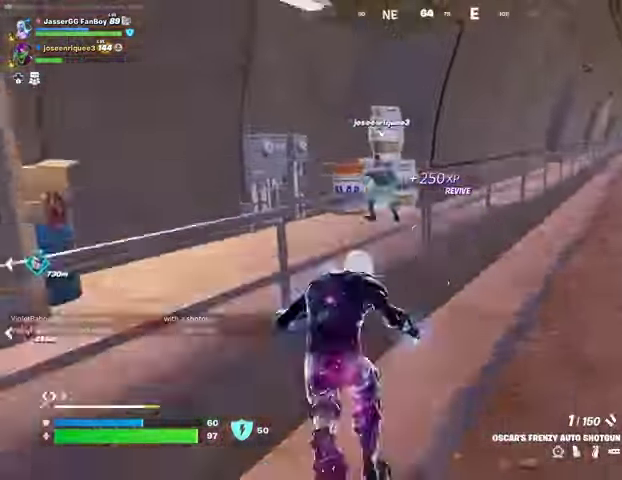
{"buttons": [], "left_stick": "up-left", "right_stick": "center", "events": [[33, "CROSS", "up"], [100, "TRIANGLE", "down"], [133, "TRIANGLE", "up"], [167, "left_stick", "up"], [167, "right_stick", "down-left"], [267, "left_stick", "up-left"], [267, "right_stick", "center"]]}
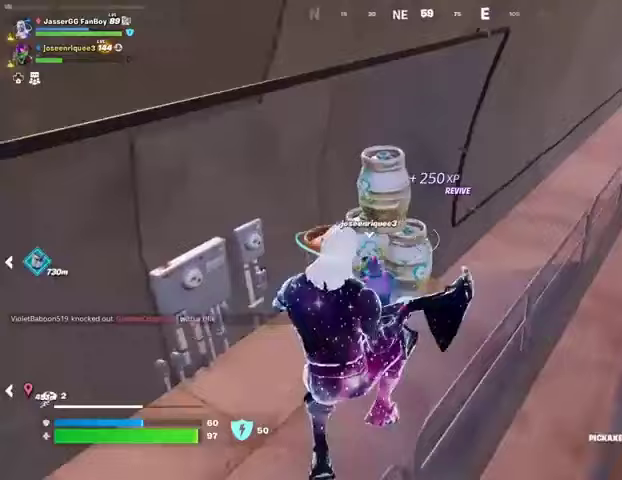
{"buttons": ["R2"], "left_stick": "up", "right_stick": "center", "events": [[500, "R2", "down"], [500, "left_stick", "up"]]}
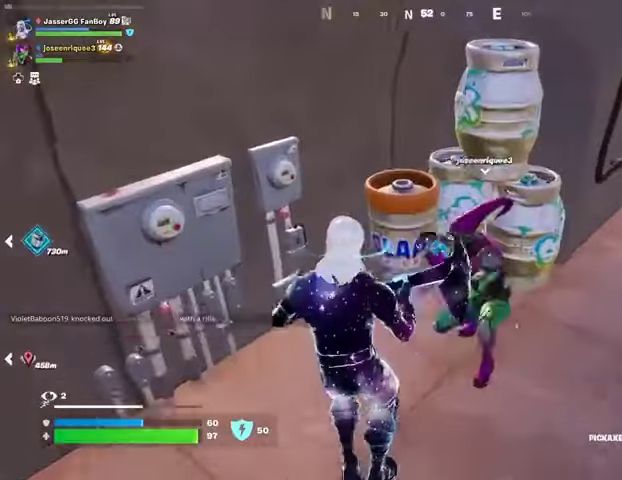
{"buttons": ["R2"], "left_stick": "center", "right_stick": "center", "events": [[67, "R3", "down"], [133, "R3", "up"], [233, "left_stick", "center"]]}
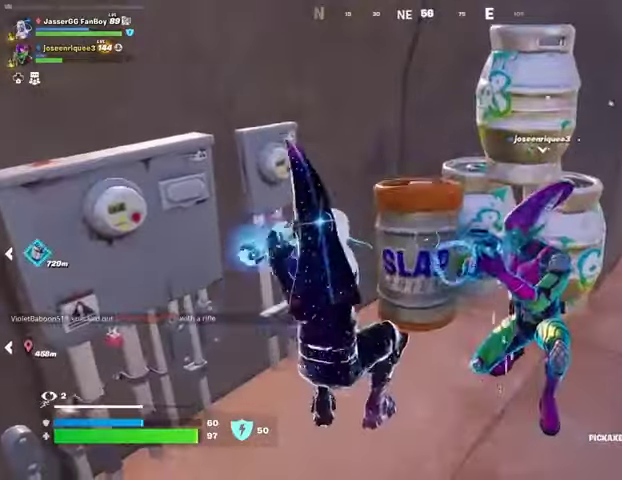
{"buttons": ["R2"], "left_stick": "left", "right_stick": "center", "events": [[167, "left_stick", "right"], [300, "left_stick", "left"], [400, "left_stick", "right"], [500, "left_stick", "left"]]}
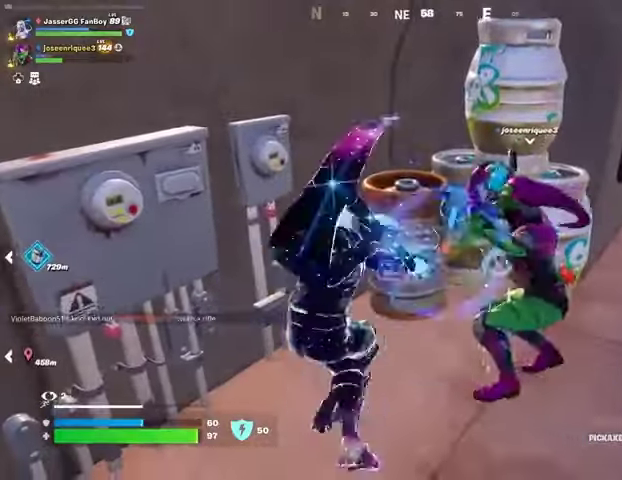
{"buttons": ["R2"], "left_stick": "center", "right_stick": "center", "events": [[133, "left_stick", "center"], [200, "left_stick", "up-right"], [233, "right_stick", "up-right"], [300, "right_stick", "center"], [333, "left_stick", "left"], [433, "left_stick", "center"]]}
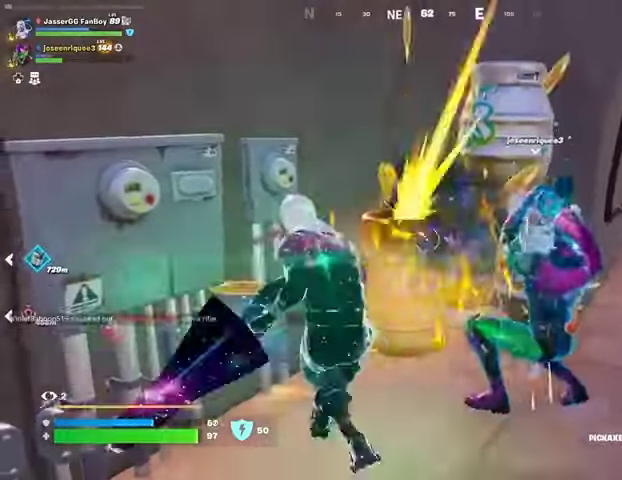
{"buttons": ["R2"], "left_stick": "center", "right_stick": "center", "events": [[33, "left_stick", "up-right"], [167, "left_stick", "up"], [333, "right_stick", "right"], [367, "left_stick", "center"], [400, "right_stick", "center"]]}
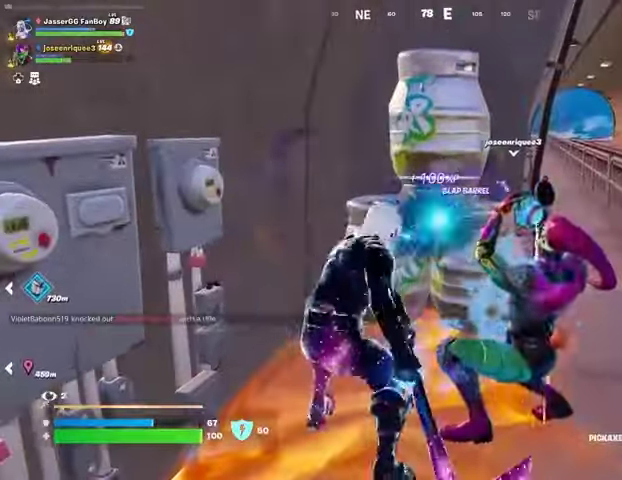
{"buttons": ["R2"], "left_stick": "center", "right_stick": "center", "events": []}
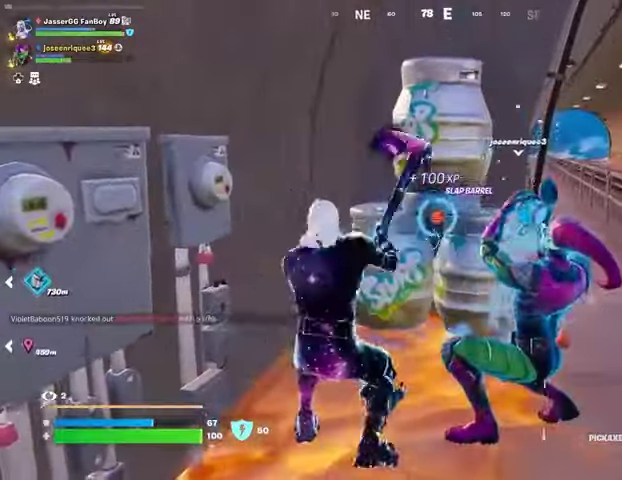
{"buttons": ["R2"], "left_stick": "center", "right_stick": "center", "events": [[100, "left_stick", "left"], [167, "left_stick", "center"], [333, "left_stick", "up-left"], [333, "right_stick", "down-left"], [400, "left_stick", "center"], [433, "right_stick", "center"]]}
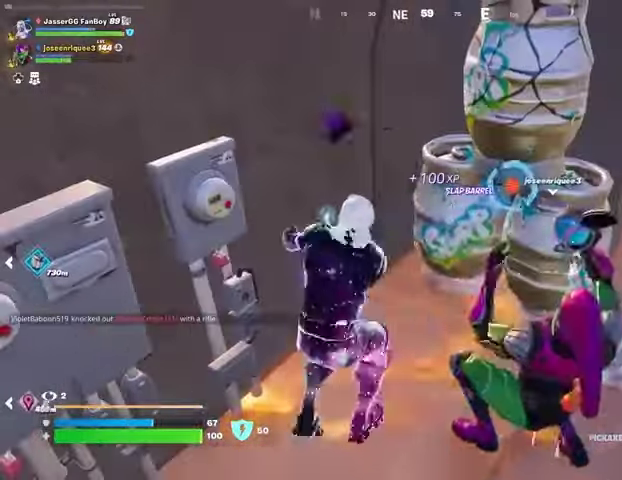
{"buttons": ["R2"], "left_stick": "right", "right_stick": "center", "events": [[500, "left_stick", "right"]]}
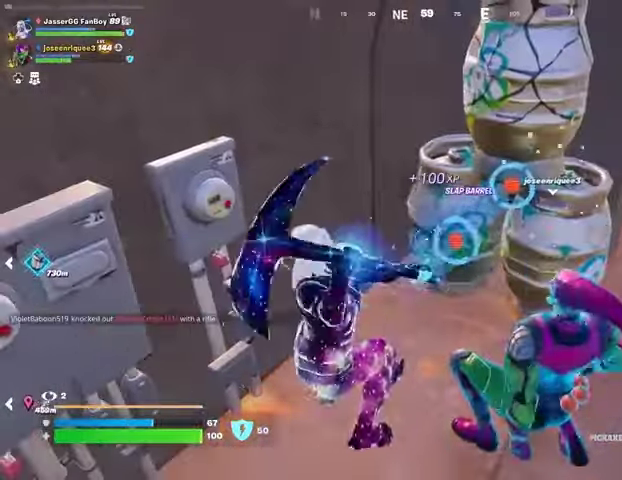
{"buttons": ["R2"], "left_stick": "center", "right_stick": "center", "events": [[167, "left_stick", "left"], [233, "left_stick", "center"]]}
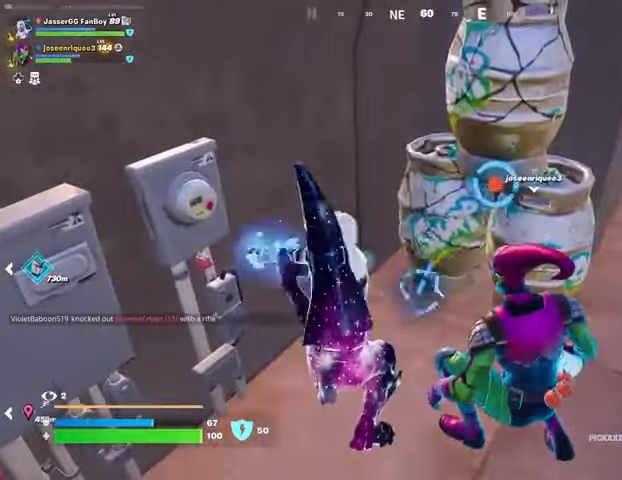
{"buttons": ["R2"], "left_stick": "up-right", "right_stick": "center", "events": [[133, "right_stick", "down"], [267, "right_stick", "up"], [300, "left_stick", "up-right"], [367, "right_stick", "center"]]}
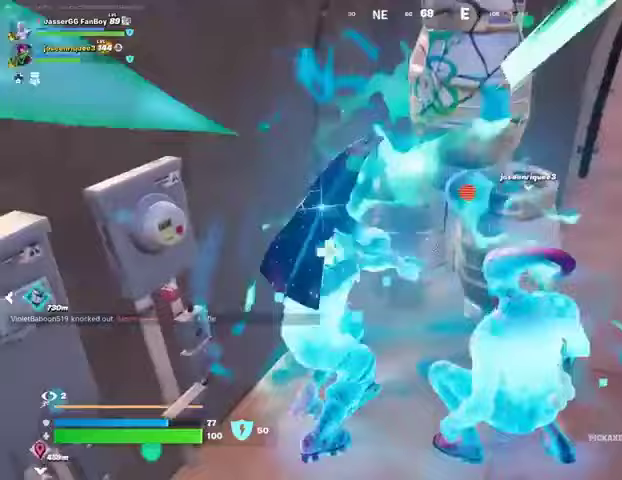
{"buttons": ["R2"], "left_stick": "center", "right_stick": "center", "events": [[67, "left_stick", "center"], [100, "right_stick", "right"], [200, "right_stick", "center"]]}
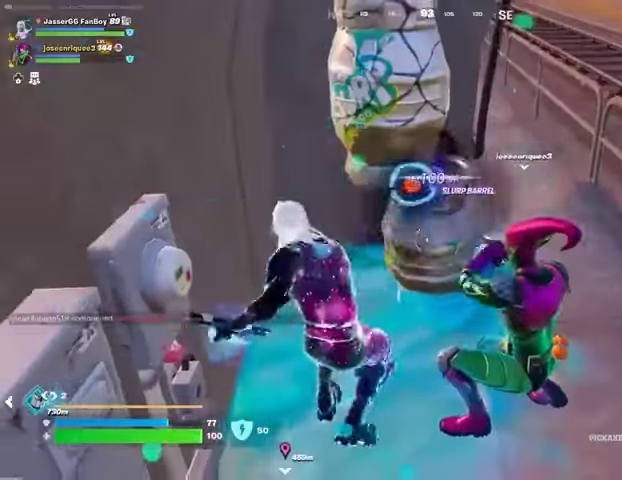
{"buttons": ["R2"], "left_stick": "center", "right_stick": "center", "events": [[300, "right_stick", "up"], [367, "left_stick", "left"], [367, "right_stick", "center"], [467, "left_stick", "center"]]}
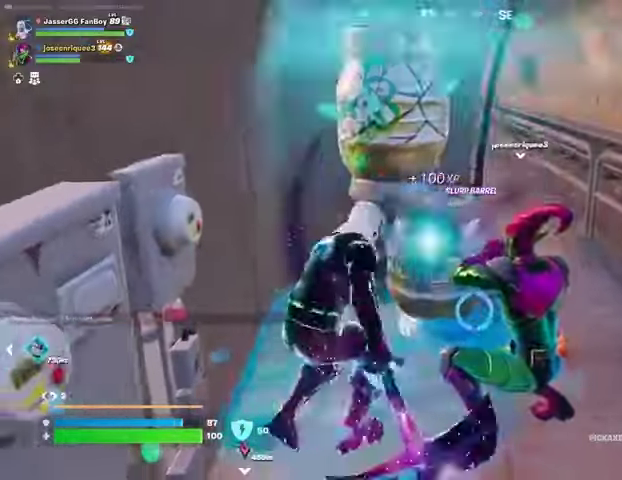
{"buttons": ["R2"], "left_stick": "center", "right_stick": "center", "events": [[100, "left_stick", "left"], [200, "left_stick", "right"], [300, "left_stick", "center"], [333, "right_stick", "down-right"], [500, "right_stick", "center"]]}
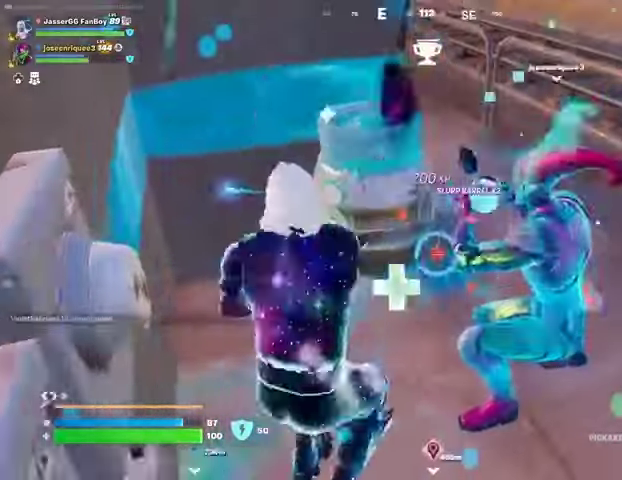
{"buttons": ["R2"], "left_stick": "center", "right_stick": "center", "events": []}
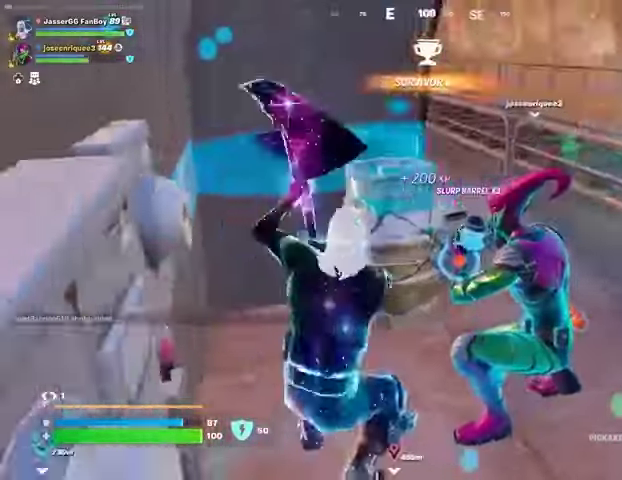
{"buttons": [], "left_stick": "up", "right_stick": "center", "events": [[67, "left_stick", "down-right"], [100, "right_stick", "right"], [133, "R2", "up"], [267, "left_stick", "up-right"], [300, "L3", "down"], [400, "L3", "up"], [433, "left_stick", "up"], [433, "right_stick", "center"]]}
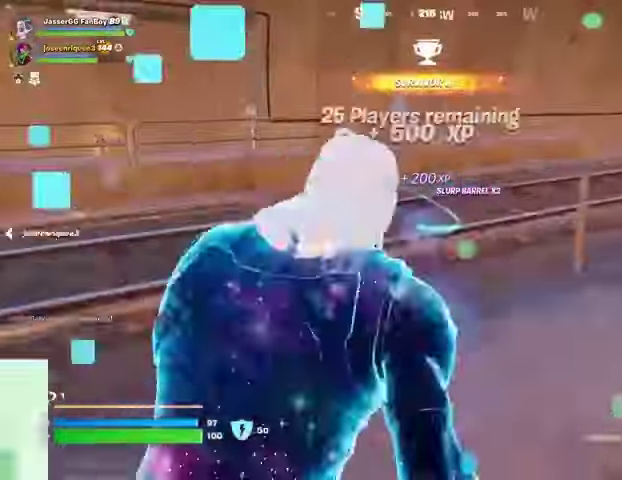
{"buttons": [], "left_stick": "up", "right_stick": "center"}
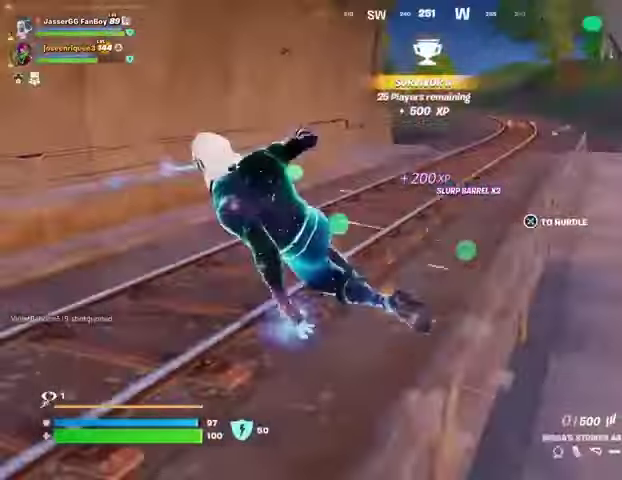
{"buttons": [], "left_stick": "up", "right_stick": "center", "events": [[300, "right_stick", "up-right"], [433, "right_stick", "center"]]}
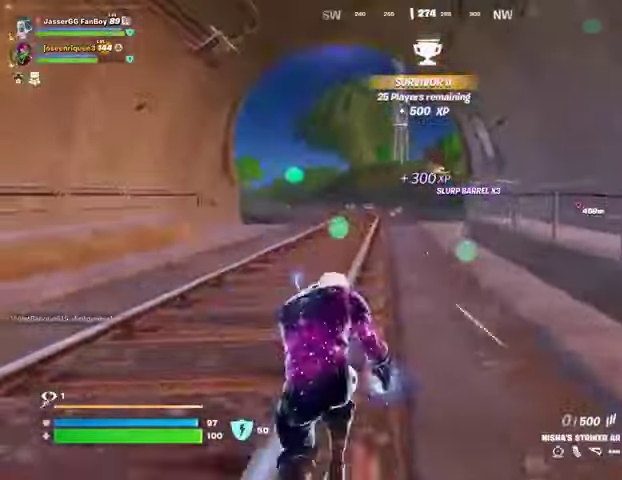
{"buttons": [], "left_stick": "up", "right_stick": "center", "events": [[167, "CROSS", "down"], [233, "CROSS", "up"], [233, "left_stick", "center"], [433, "SQUARE", "down"], [467, "left_stick", "up"], [500, "SQUARE", "up"]]}
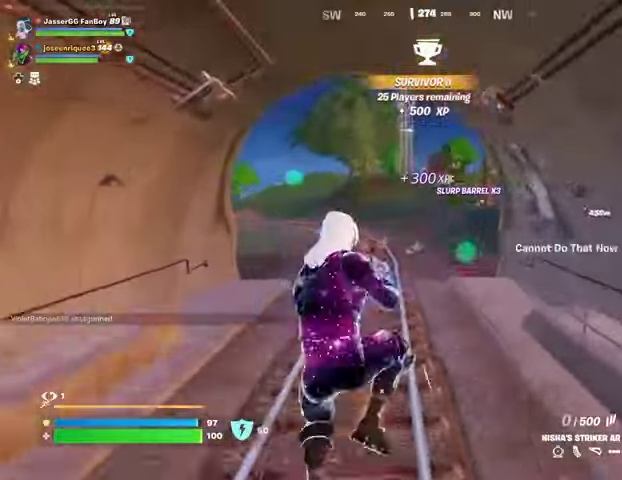
{"buttons": [], "left_stick": "up", "right_stick": "left", "events": [[67, "SQUARE", "down"], [133, "SQUARE", "up"], [200, "left_stick", "up-left"], [300, "right_stick", "left"], [400, "left_stick", "up"]]}
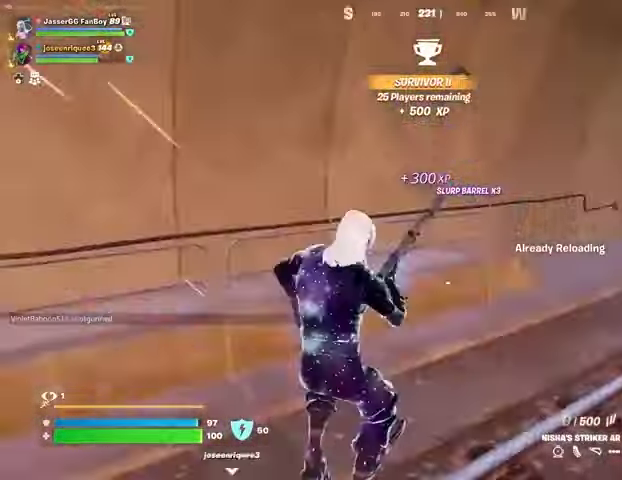
{"buttons": [], "left_stick": "up", "right_stick": "center", "events": [[100, "right_stick", "center"], [167, "right_stick", "right"], [367, "right_stick", "center"]]}
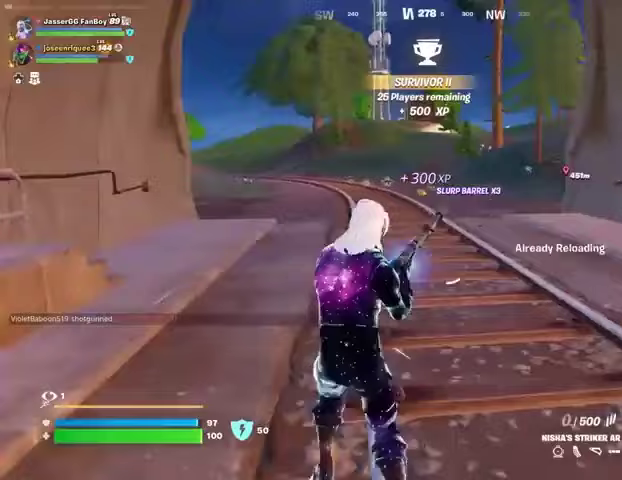
{"buttons": [], "left_stick": "up", "right_stick": "center", "events": []}
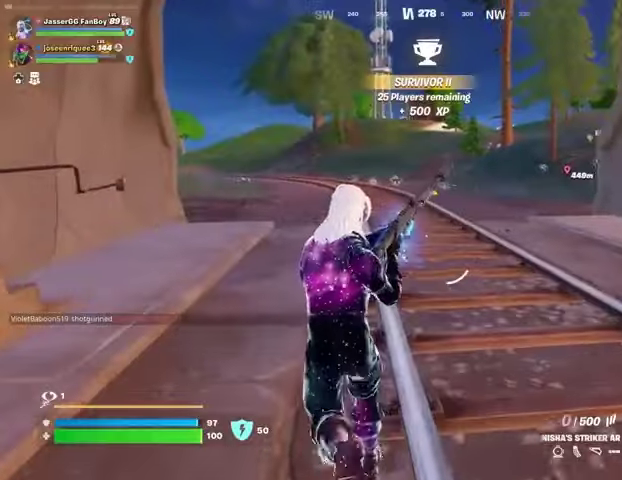
{"buttons": [], "left_stick": "up-left", "right_stick": "center", "events": [[367, "right_stick", "right"], [400, "left_stick", "up-left"], [467, "right_stick", "center"]]}
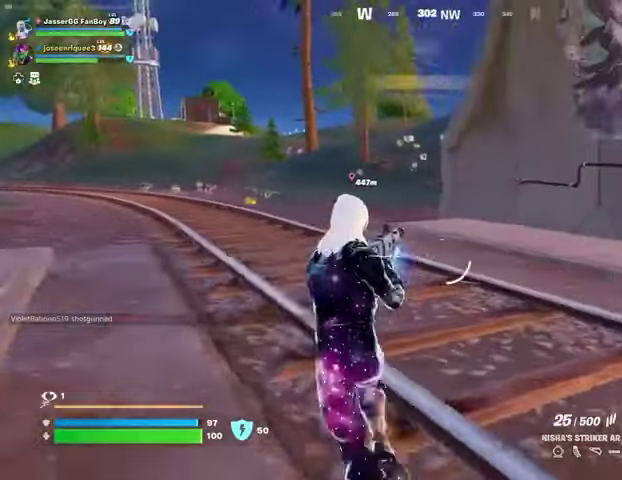
{"buttons": [], "left_stick": "up-left", "right_stick": "center", "events": []}
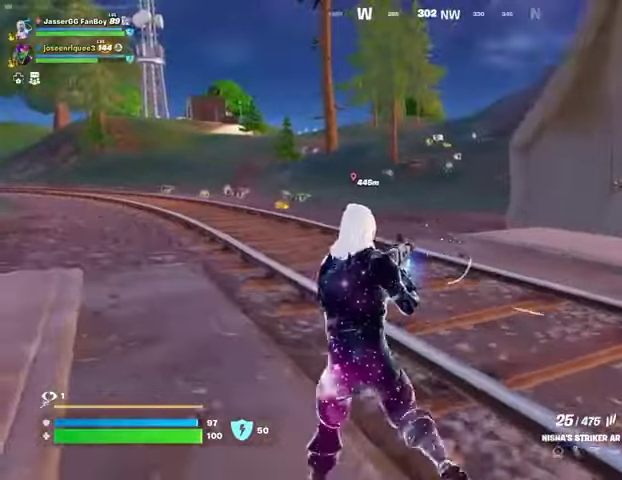
{"buttons": [], "left_stick": "up-left", "right_stick": "center", "events": [[267, "CROSS", "down"], [300, "SQUARE", "down"], [333, "CROSS", "up"], [367, "SQUARE", "up"]]}
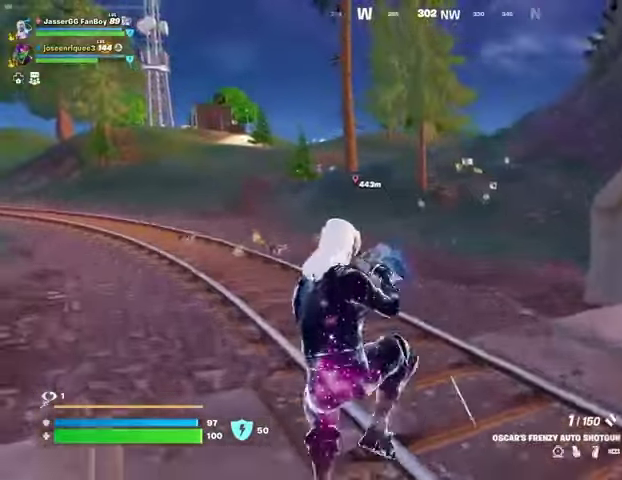
{"buttons": [], "left_stick": "up", "right_stick": "center", "events": [[233, "right_stick", "left"], [267, "left_stick", "up"], [367, "R3", "down"], [367, "right_stick", "center"], [433, "R3", "up"]]}